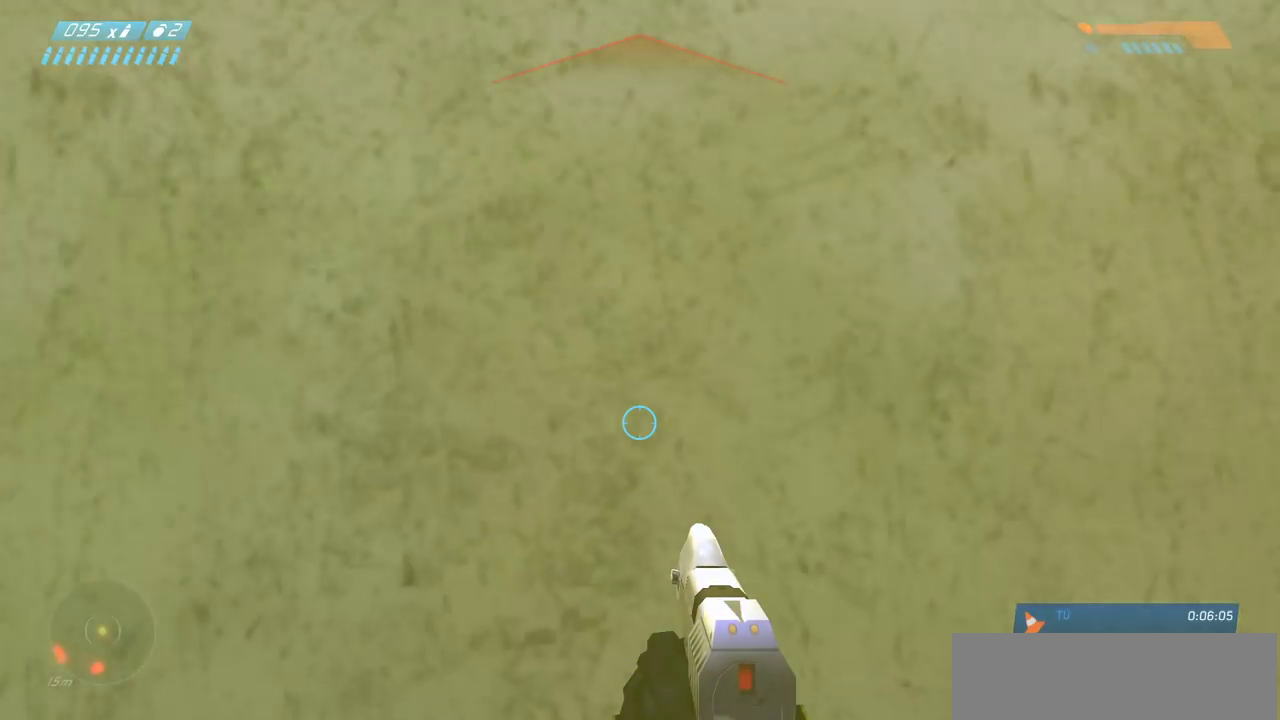
Gameplay with keyboard and mouse; each line is a JSON object with the keys and mouse buttons held at the frame after it. "events" lists presses ("down") and releases ("up") of "a", "ctrl", "d", "e", "f", "q", "r", "s", "shift", "space", "tab", "w", "mouse_left", "mouse_wheel", "mouse_right", "mouse_mb4" and "mouse_mb5" between this image and that frame as [ms after this image, input, new state], when the widget could be followed in between. "mouse_left", "mouse_wheel", "mouse_right", "mouse_mb4", "mouse_mb5" = the "left", "wheel", "right", "mb4", "mb5" buttons of the "mouse" list. No other keys are recorded. "wheel" means that the mouse wheel is clicked or scrolled. Mouse movement is not recorded.
{"keys": ["s"], "mouse": [], "events": []}
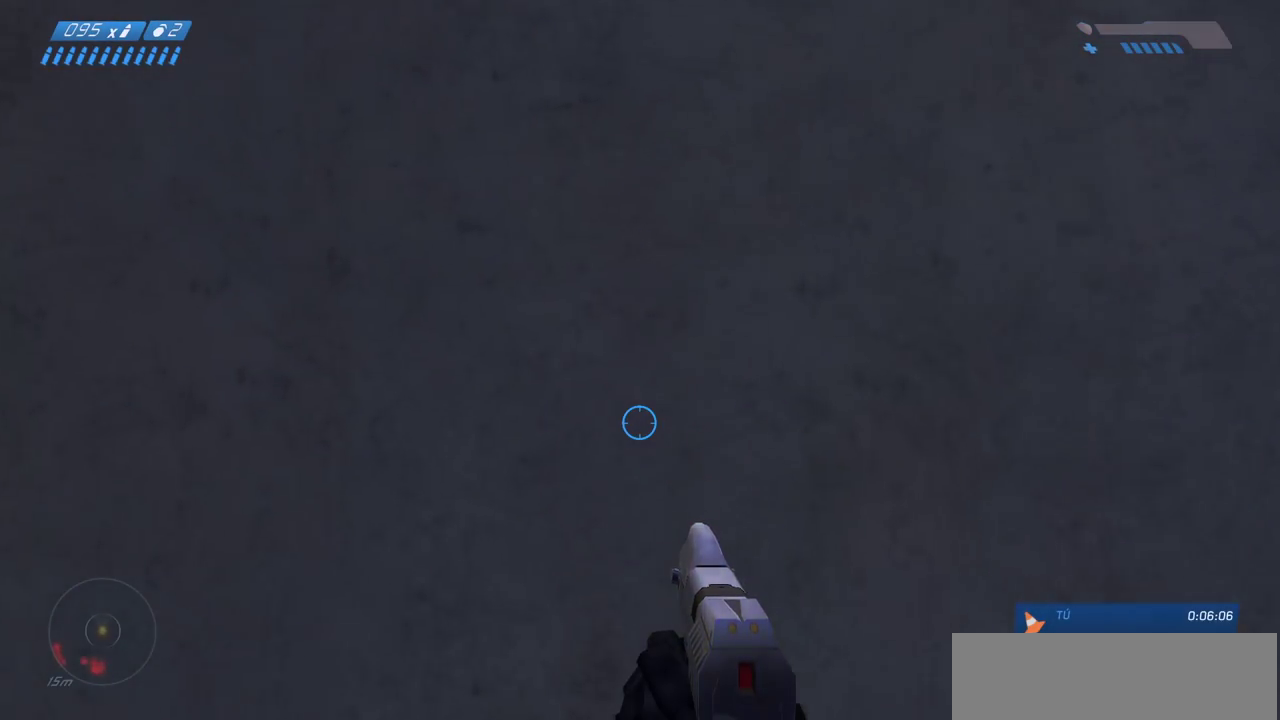
{"keys": [], "mouse": [], "events": [[350, "s", "up"]]}
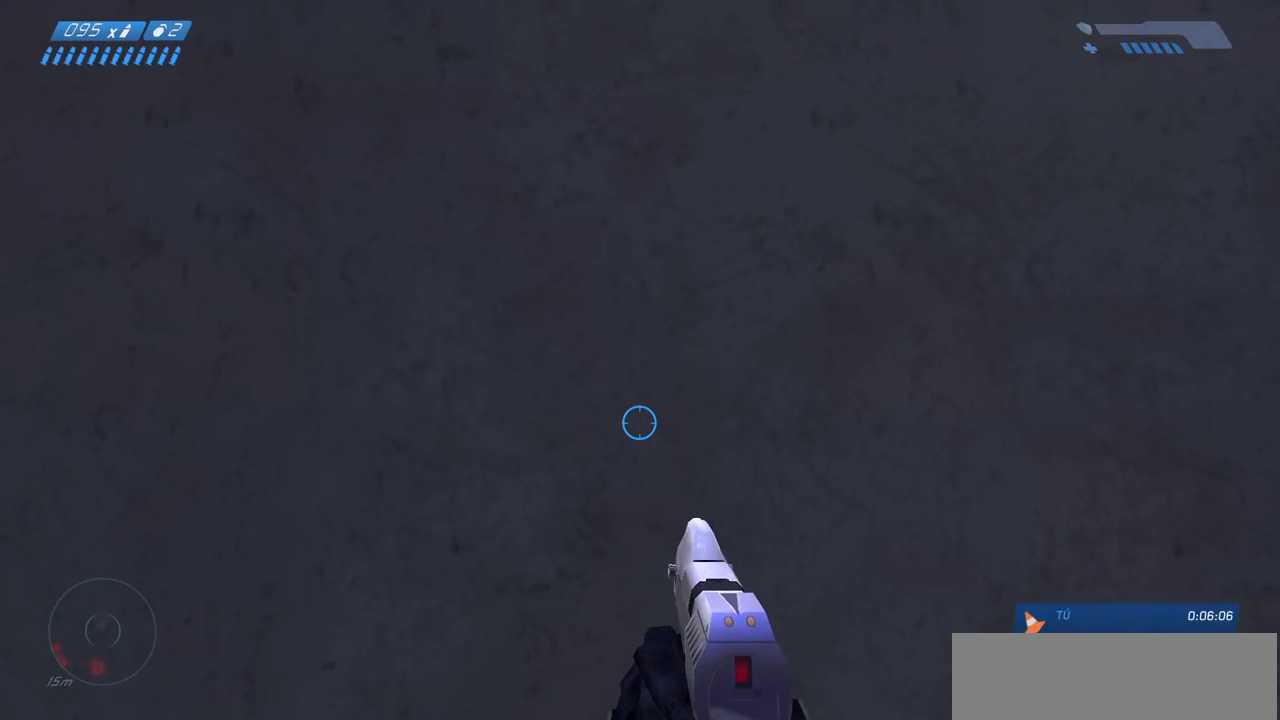
{"keys": ["ctrl"], "mouse": [], "events": [[200, "ctrl", "down"]]}
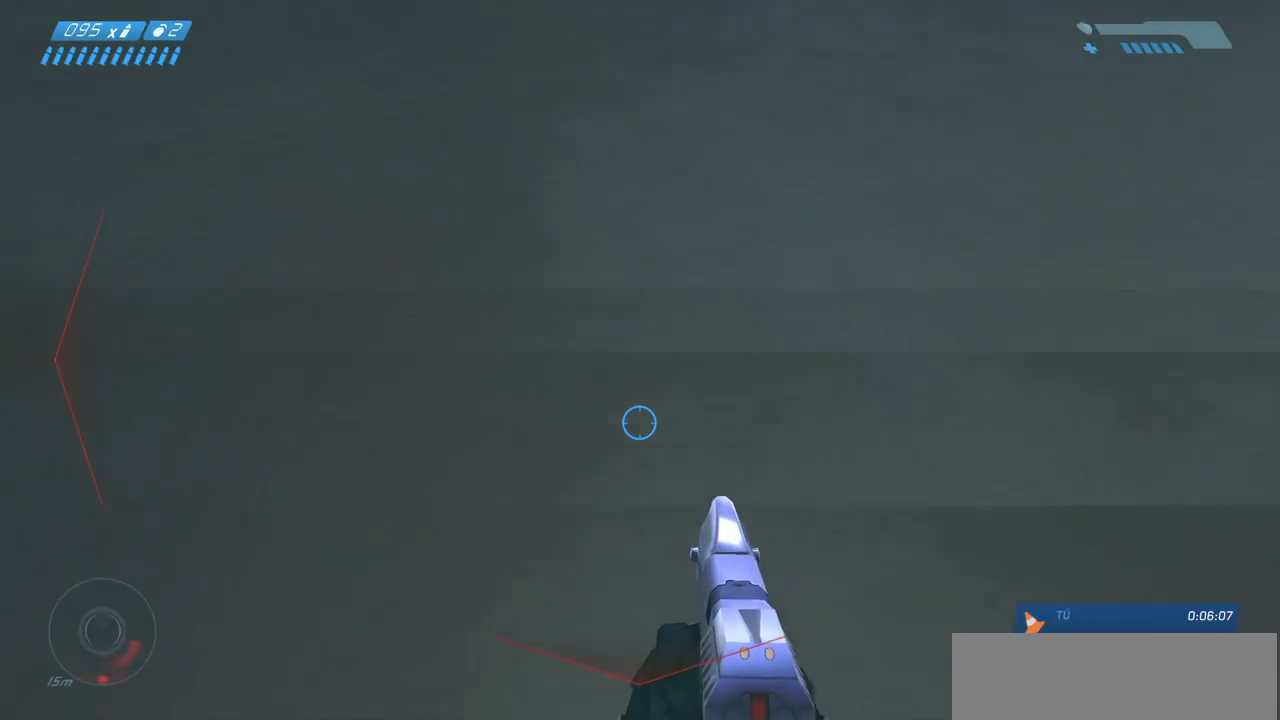
{"keys": ["ctrl", "w"], "mouse": [], "events": [[217, "w", "down"]]}
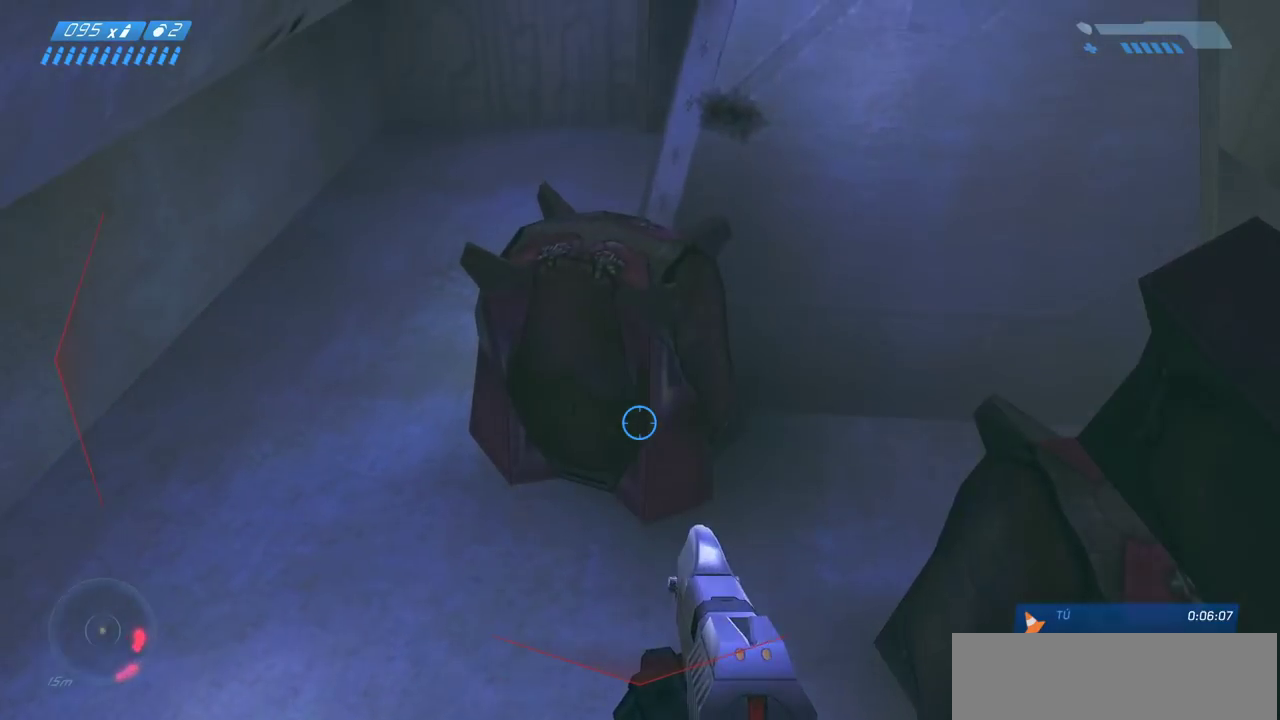
{"keys": ["ctrl", "w"], "mouse": [], "events": []}
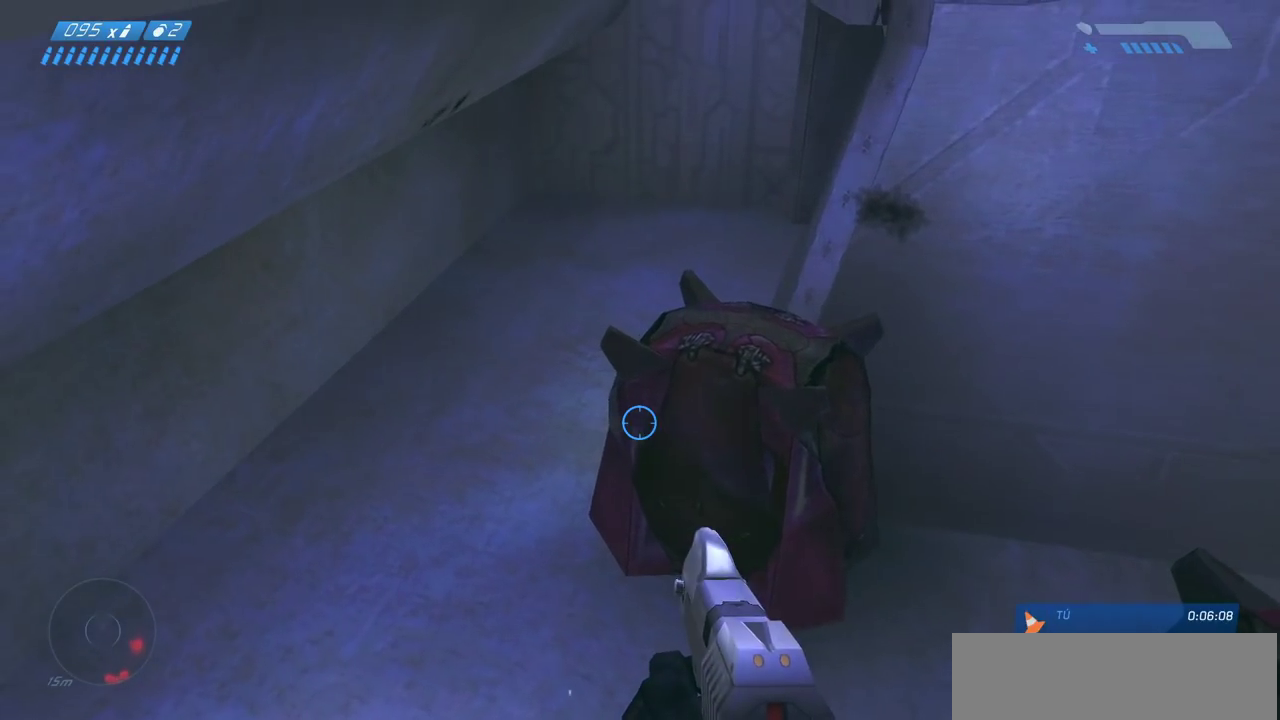
{"keys": ["ctrl", "w"], "mouse": [], "events": []}
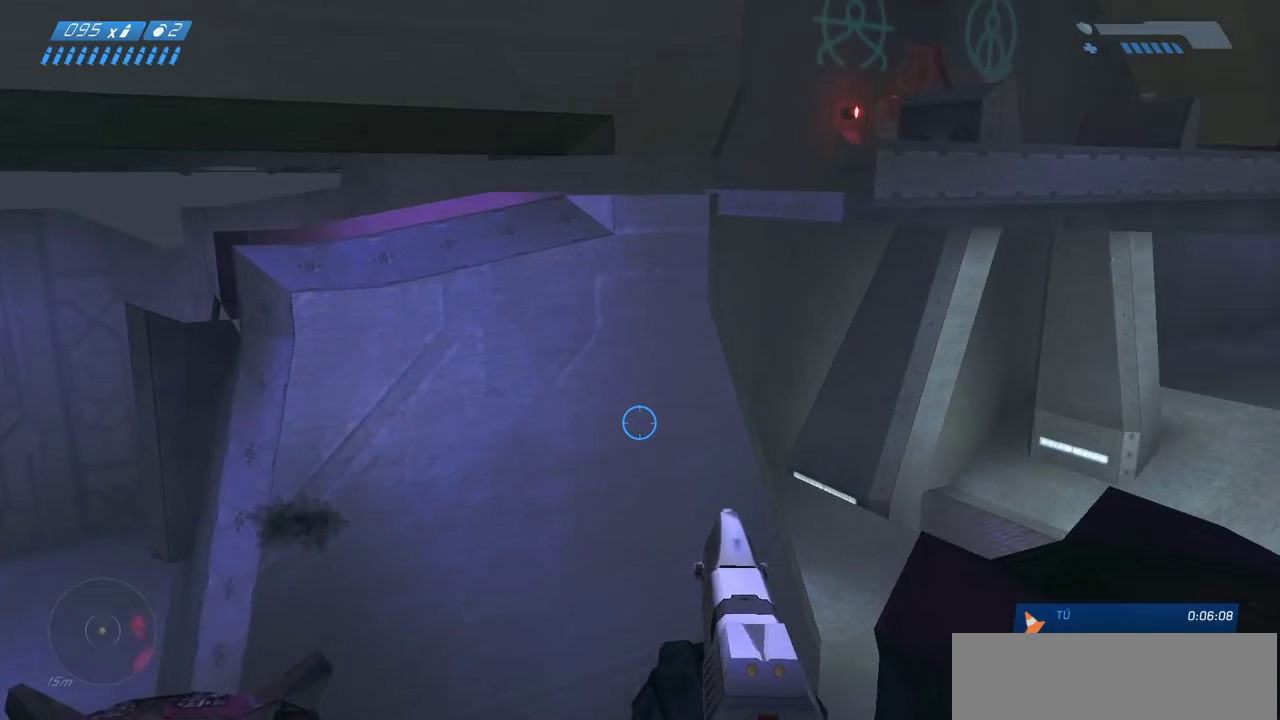
{"keys": ["ctrl", "d", "w"], "mouse": [], "events": [[350, "d", "down"]]}
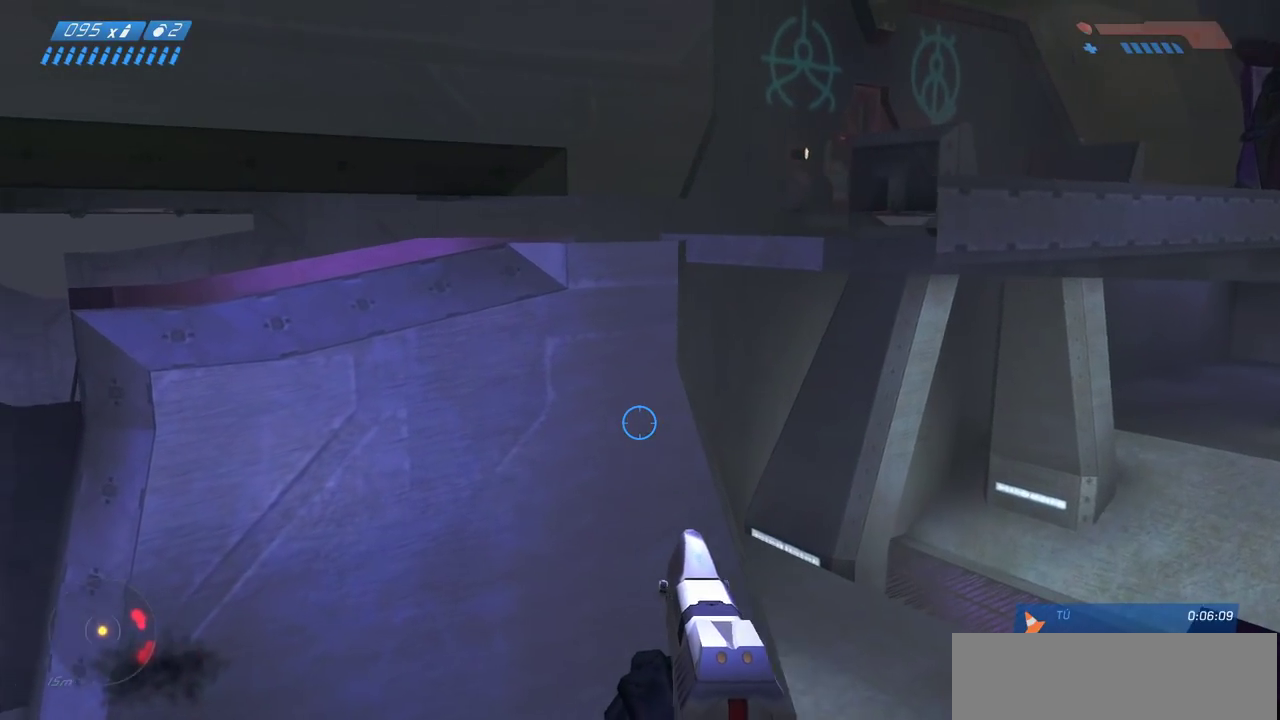
{"keys": ["w"], "mouse": [], "events": [[83, "w", "up"], [117, "d", "up"], [300, "ctrl", "up"], [500, "w", "down"]]}
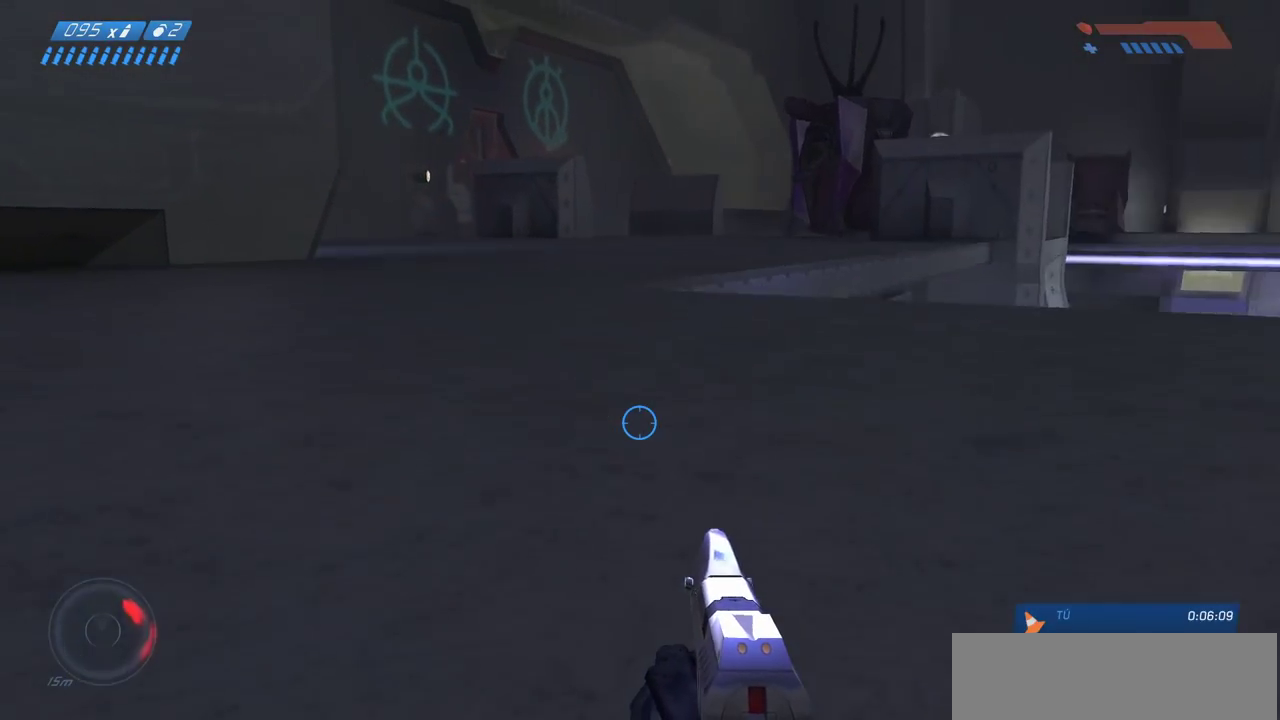
{"keys": ["w"], "mouse": [], "events": [[150, "w", "up"], [467, "w", "down"]]}
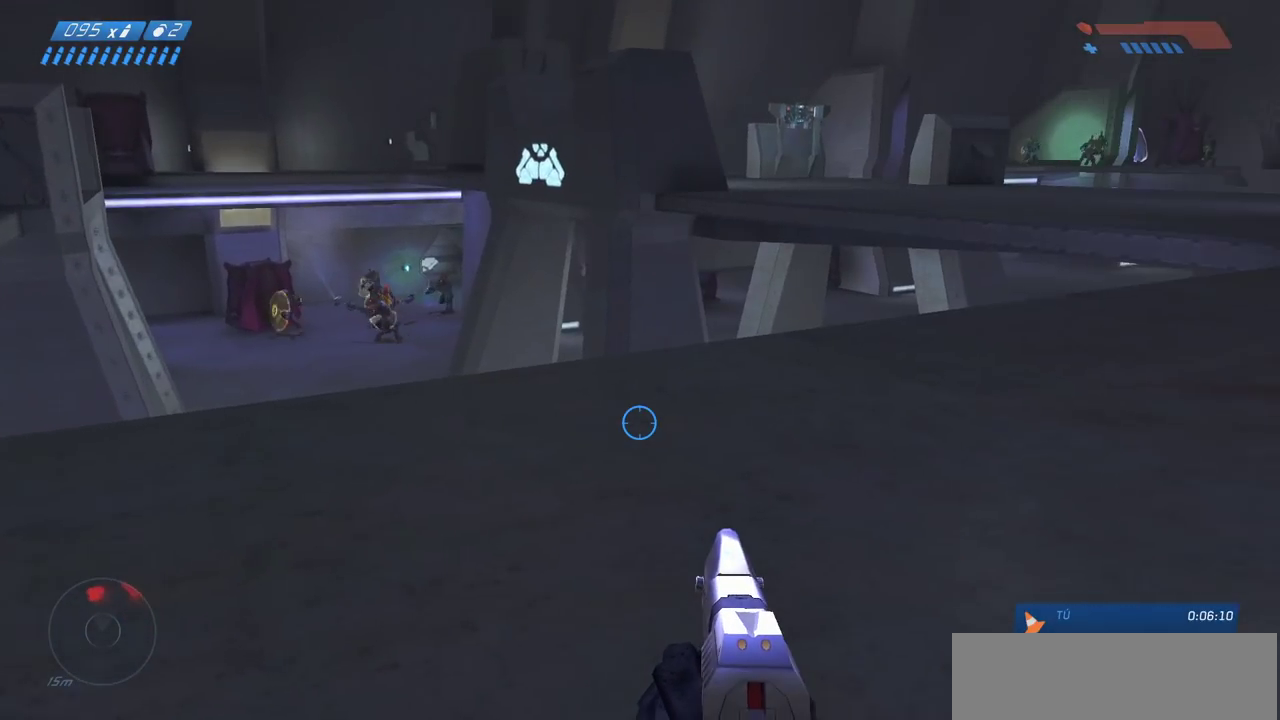
{"keys": [], "mouse": [], "events": [[333, "w", "up"]]}
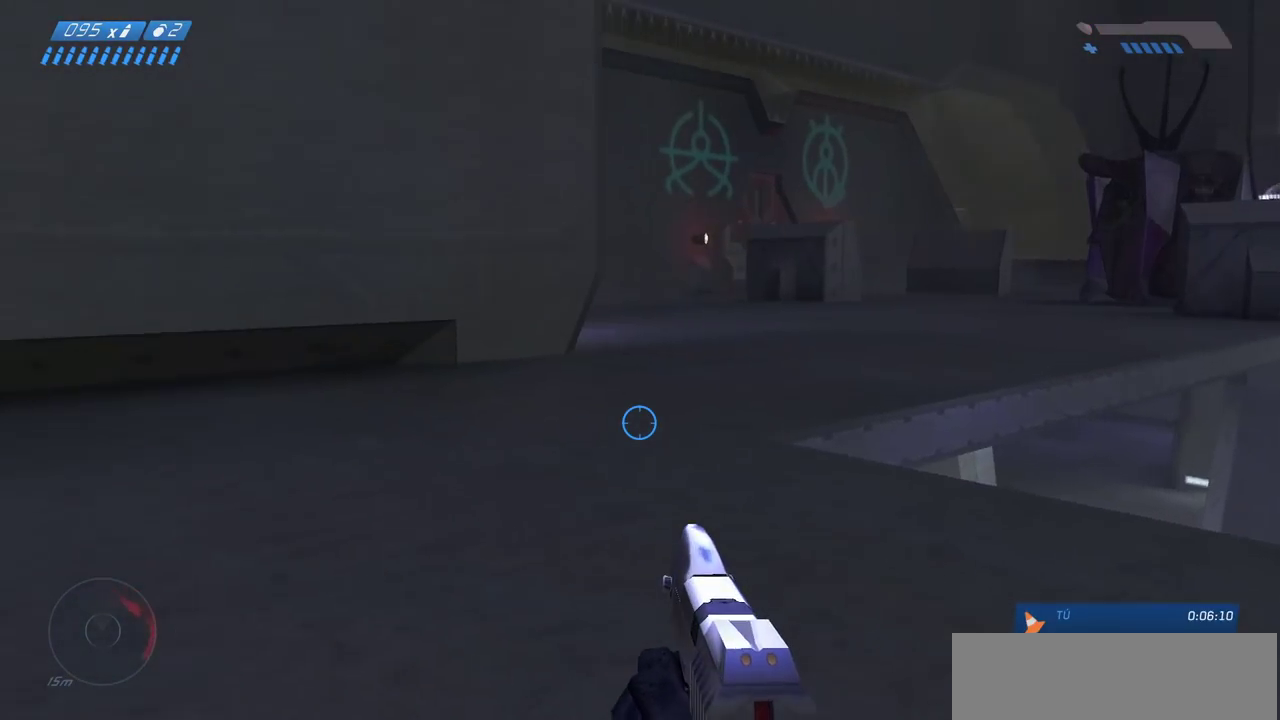
{"keys": ["ctrl"], "mouse": [], "events": [[300, "ctrl", "down"]]}
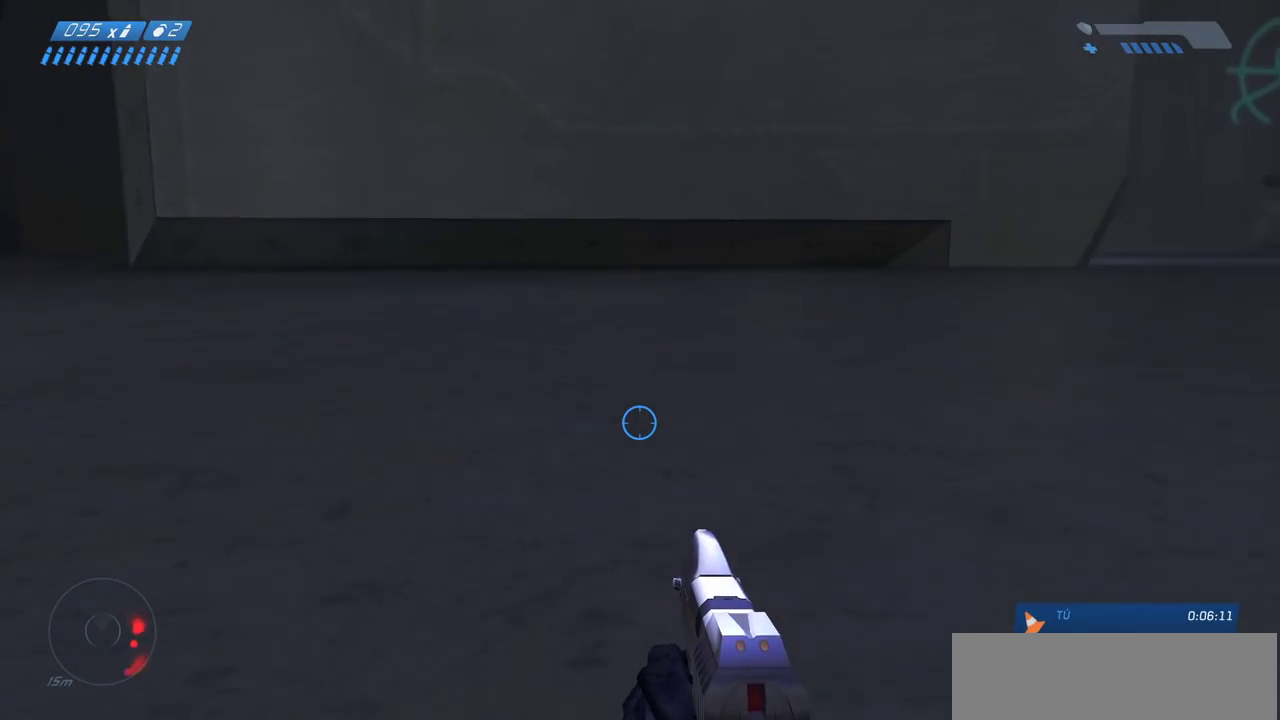
{"keys": ["ctrl"], "mouse": [], "events": []}
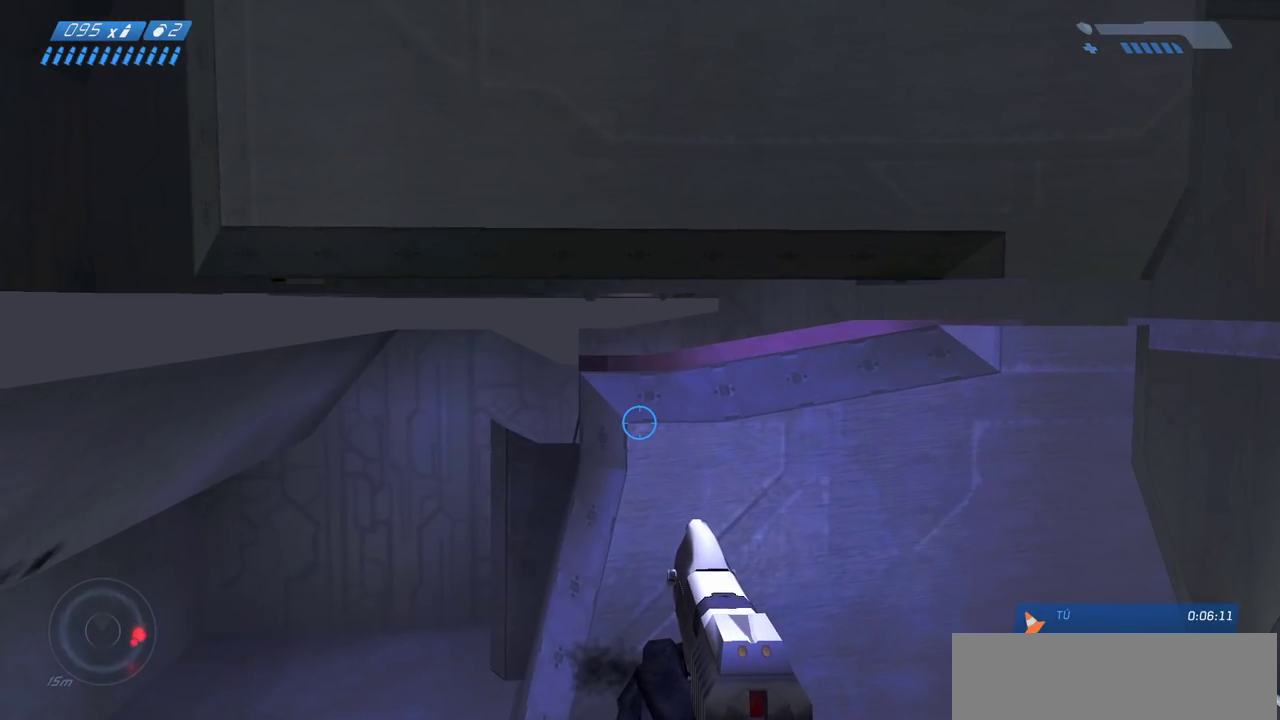
{"keys": ["ctrl"], "mouse": [], "events": []}
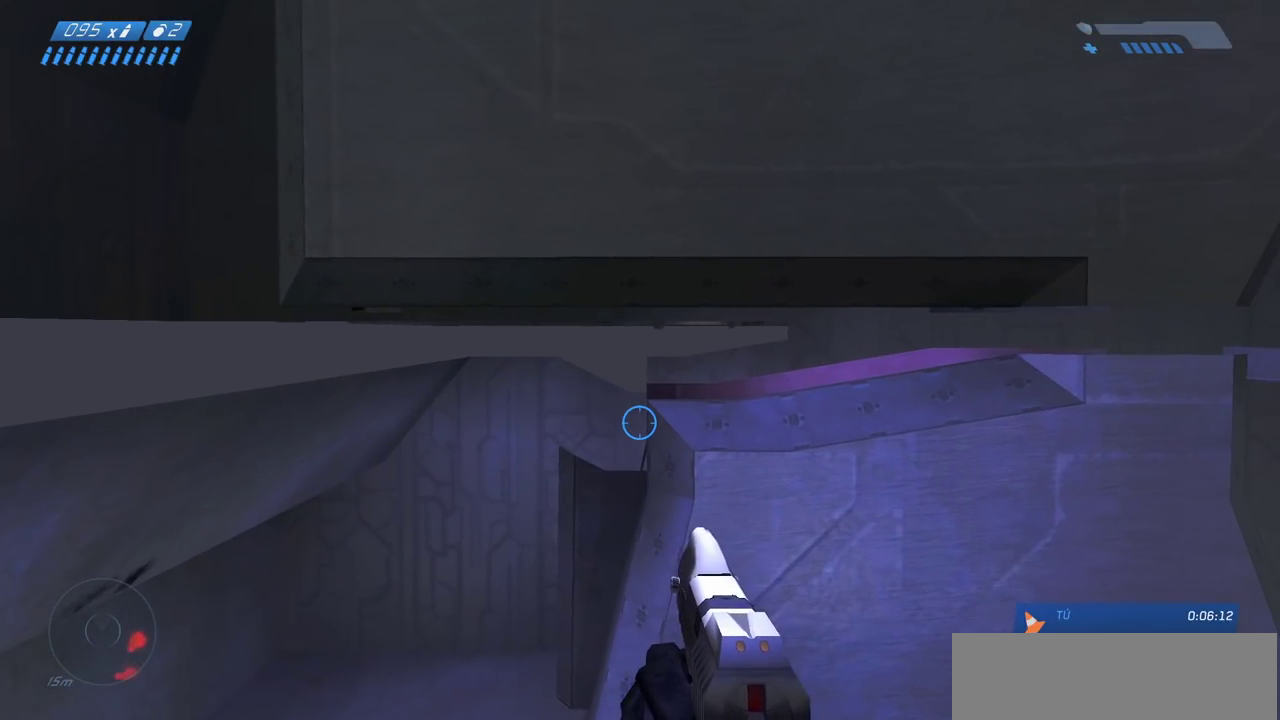
{"keys": ["ctrl"], "mouse": [], "events": []}
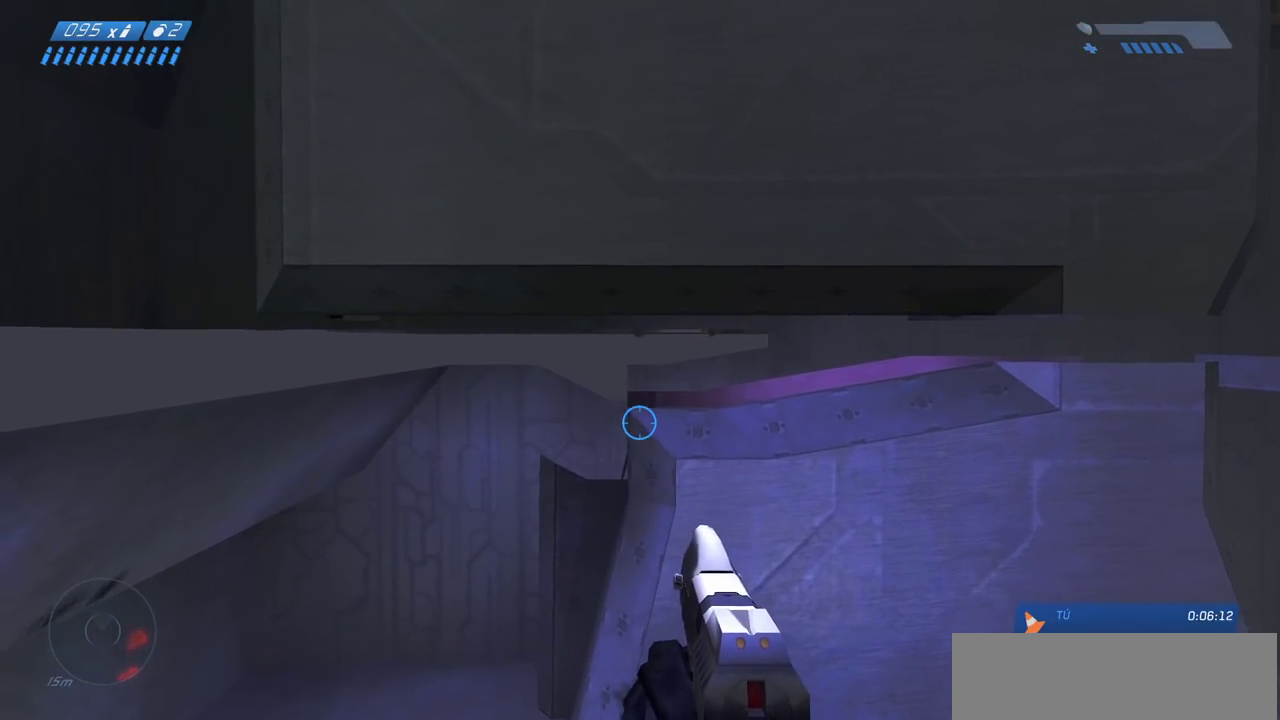
{"keys": ["ctrl"], "mouse": [], "events": [[33, "mouse_right", "down"], [150, "mouse_right", "up"], [300, "mouse_left", "down"], [383, "mouse_left", "up"]]}
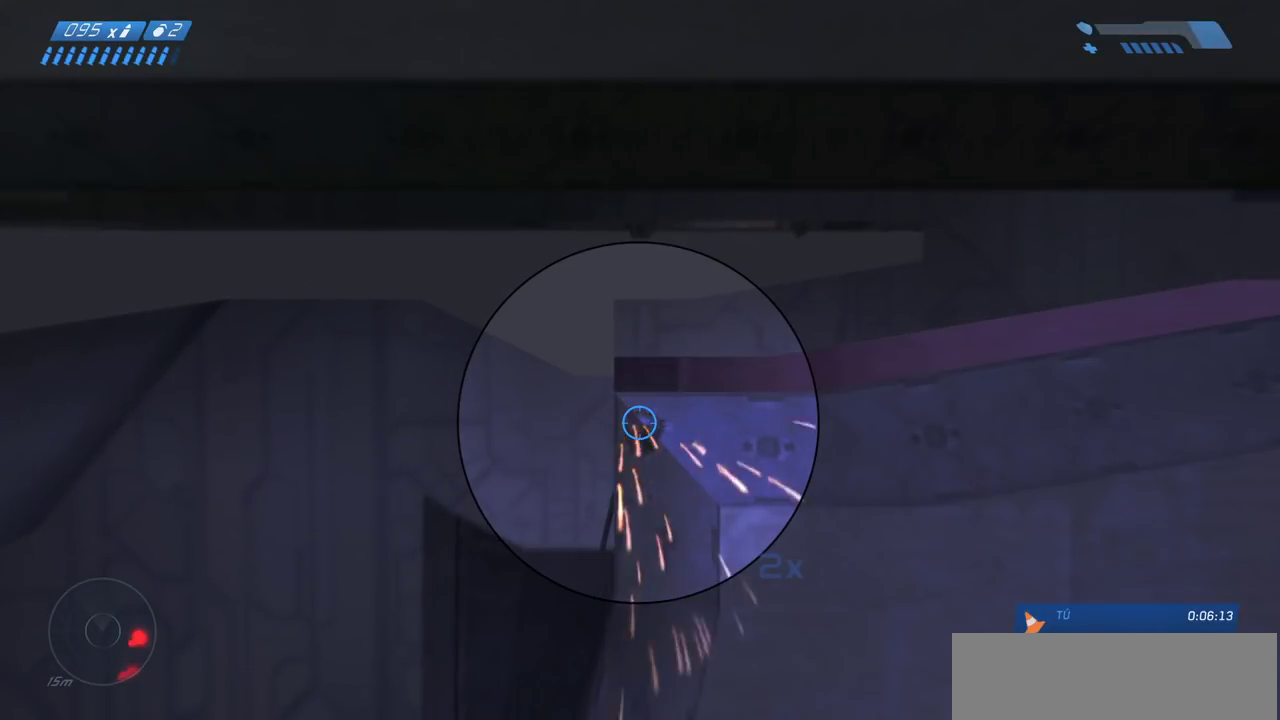
{"keys": ["ctrl"], "mouse": [], "events": [[167, "mouse_left", "down"], [267, "mouse_left", "up"]]}
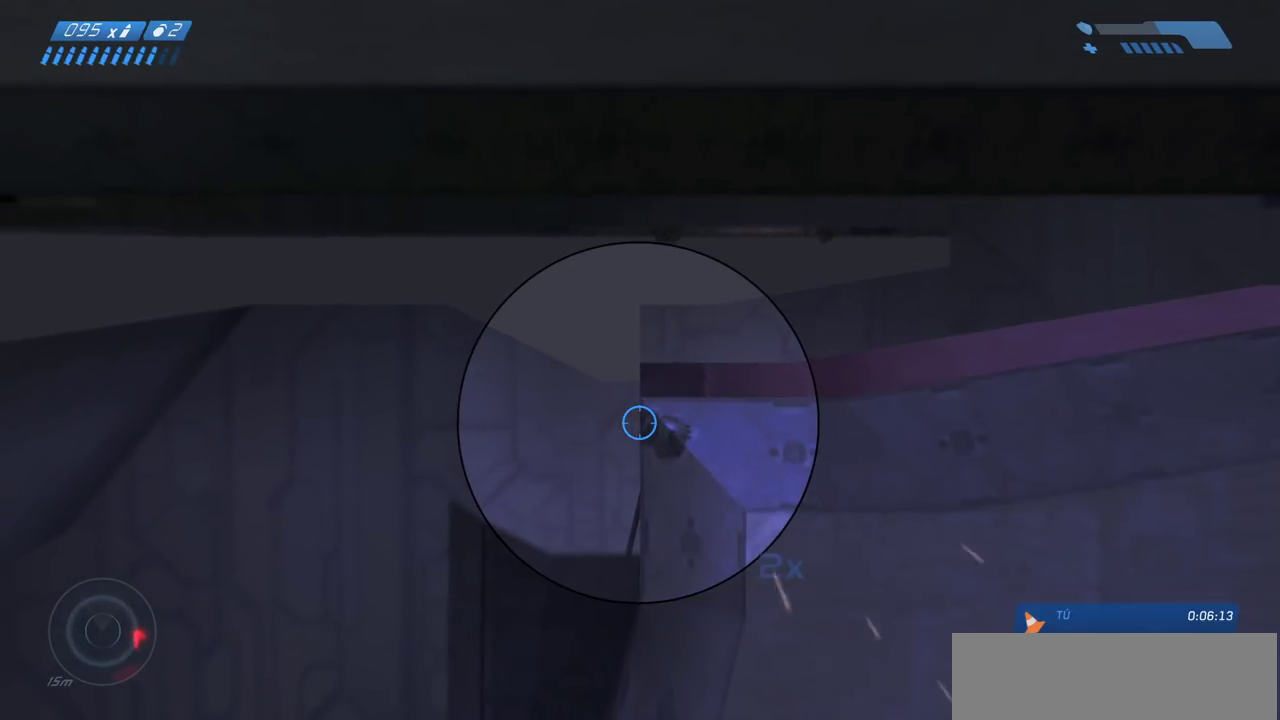
{"keys": ["ctrl"], "mouse": ["left"], "events": [[133, "mouse_left", "down"], [250, "mouse_left", "up"], [500, "mouse_left", "down"]]}
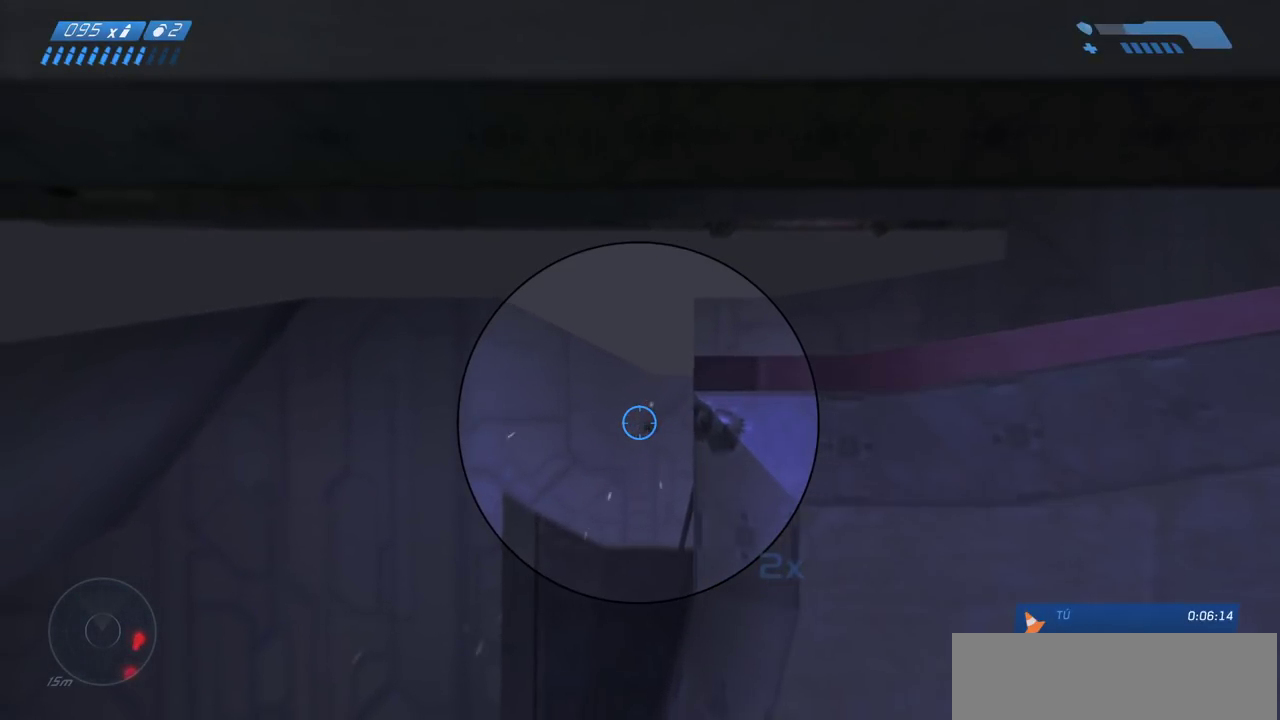
{"keys": ["ctrl"], "mouse": [], "events": [[117, "mouse_left", "up"]]}
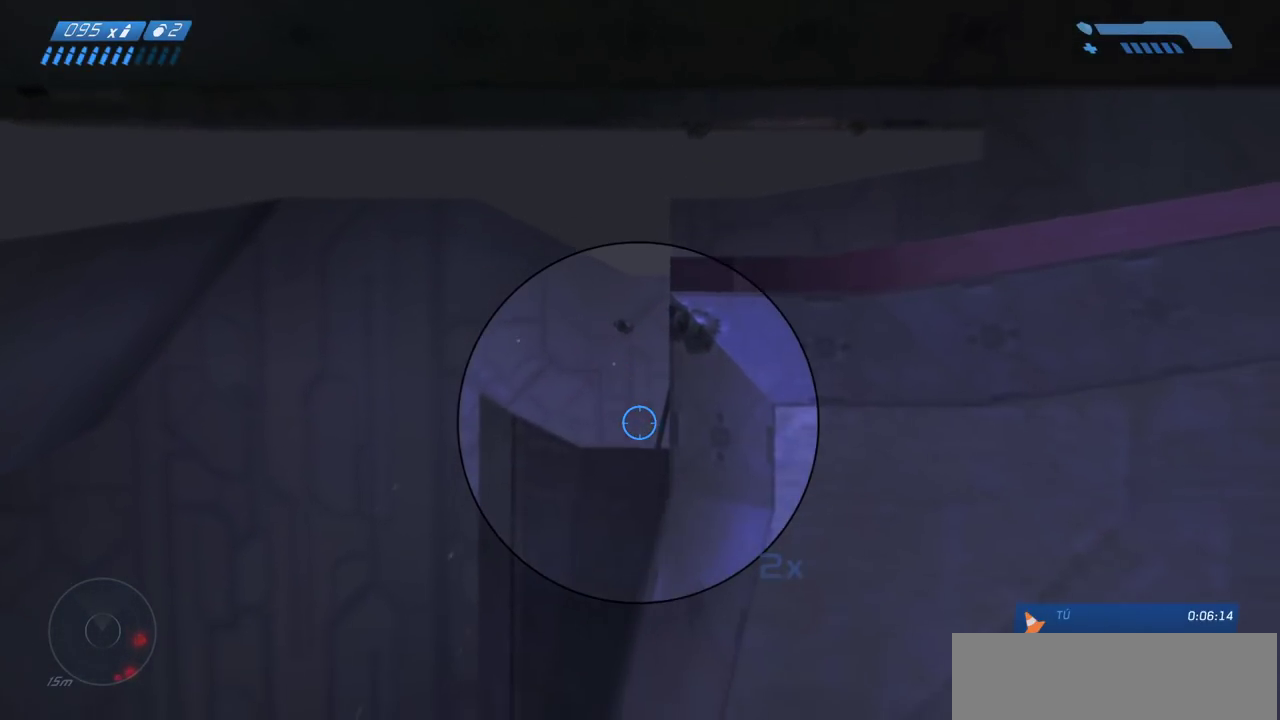
{"keys": ["ctrl"], "mouse": [], "events": [[350, "mouse_left", "down"], [400, "mouse_left", "up"]]}
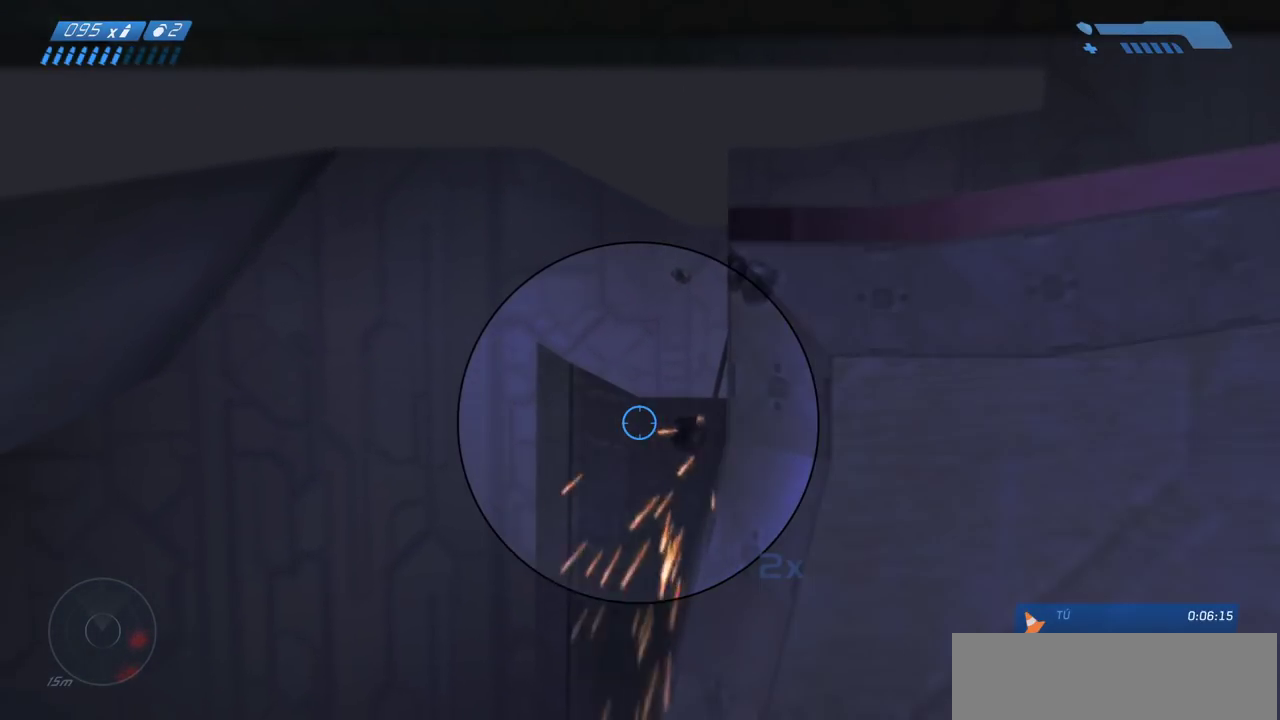
{"keys": ["ctrl"], "mouse": ["left"], "events": [[250, "mouse_left", "down"], [317, "mouse_left", "up"], [500, "mouse_left", "down"]]}
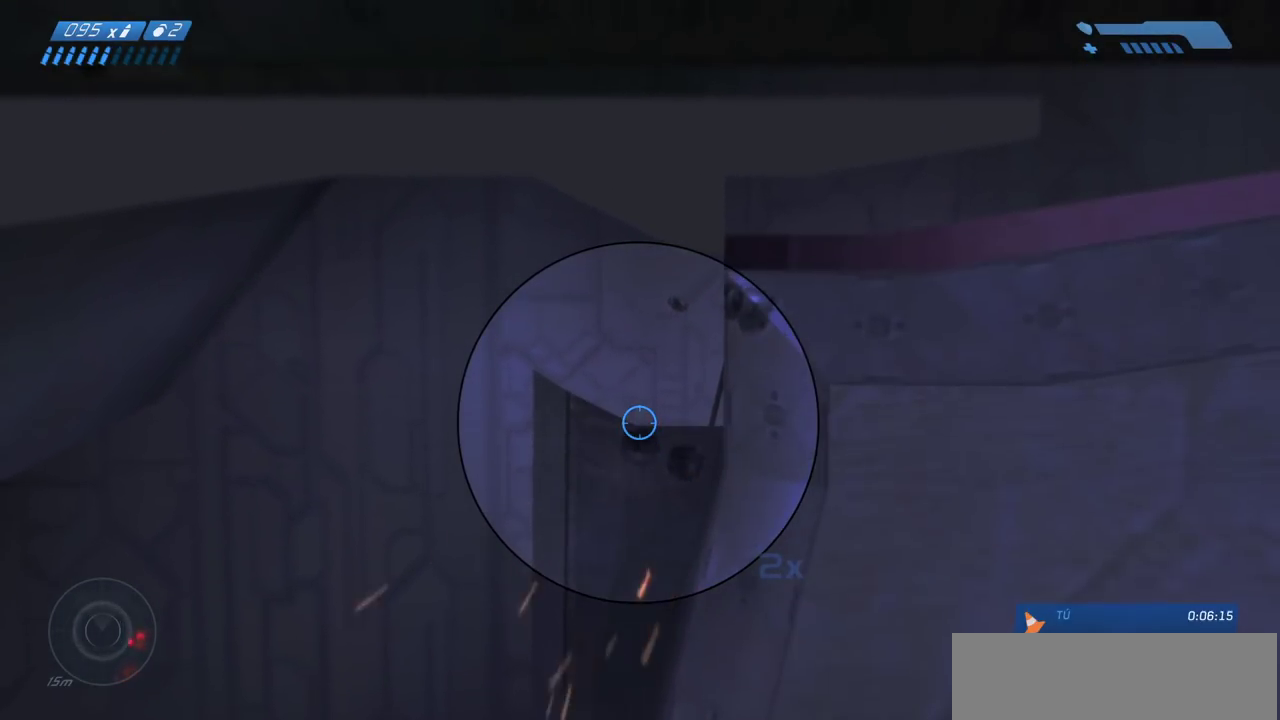
{"keys": ["ctrl"], "mouse": ["left"], "events": [[133, "mouse_left", "up"], [450, "mouse_left", "down"]]}
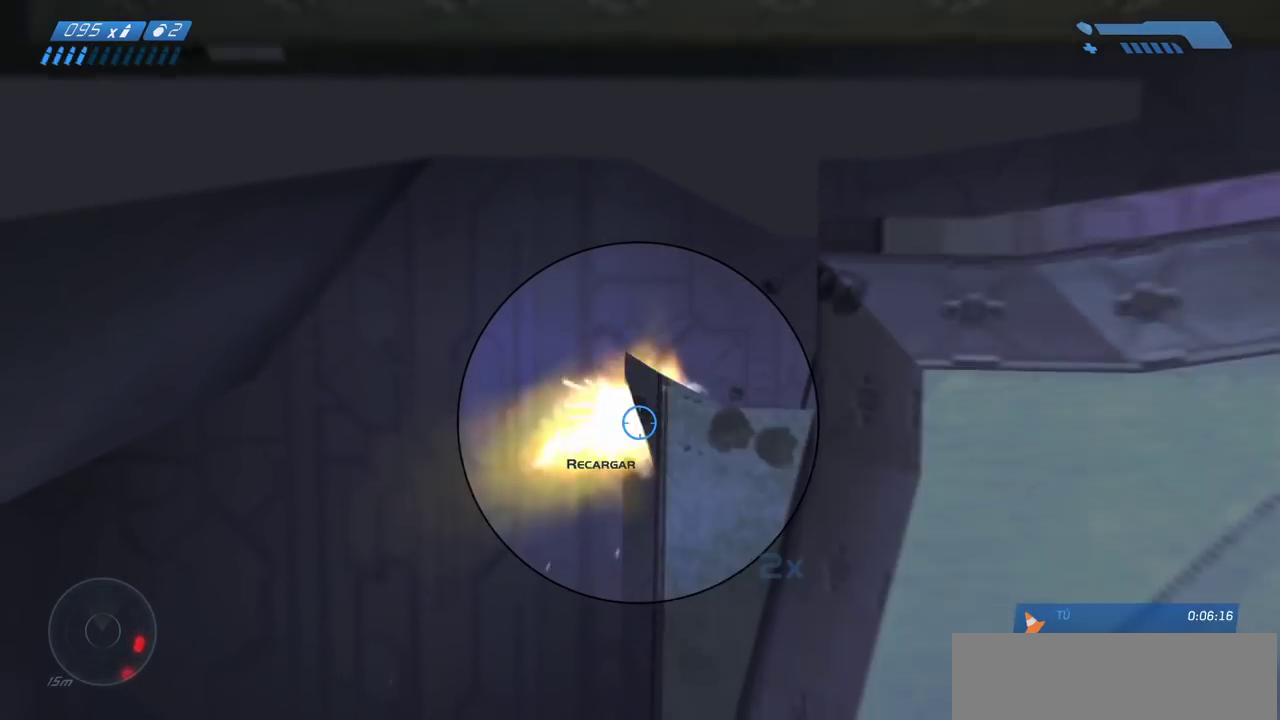
{"keys": ["ctrl"], "mouse": [], "events": [[50, "mouse_left", "up"], [317, "mouse_left", "down"], [417, "mouse_left", "up"]]}
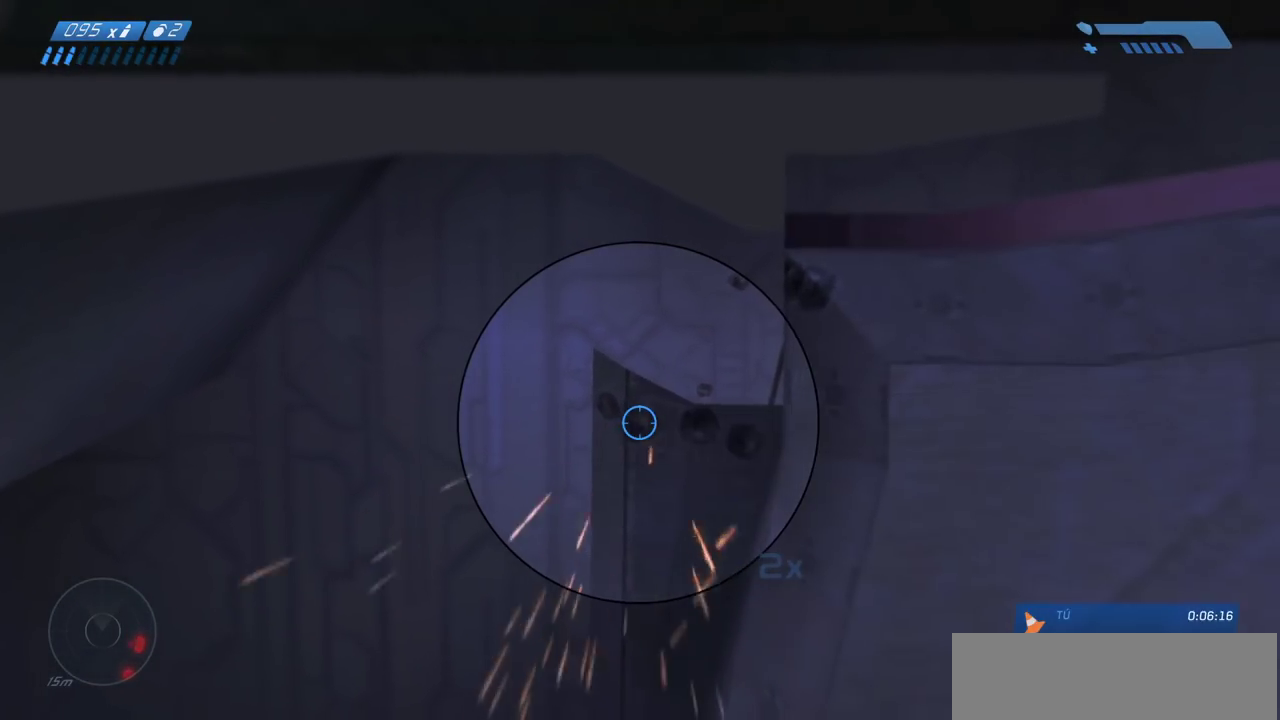
{"keys": ["ctrl"], "mouse": ["left"], "events": [[33, "mouse_left", "down"], [133, "mouse_left", "up"], [233, "mouse_left", "down"], [350, "mouse_left", "up"], [433, "mouse_left", "down"]]}
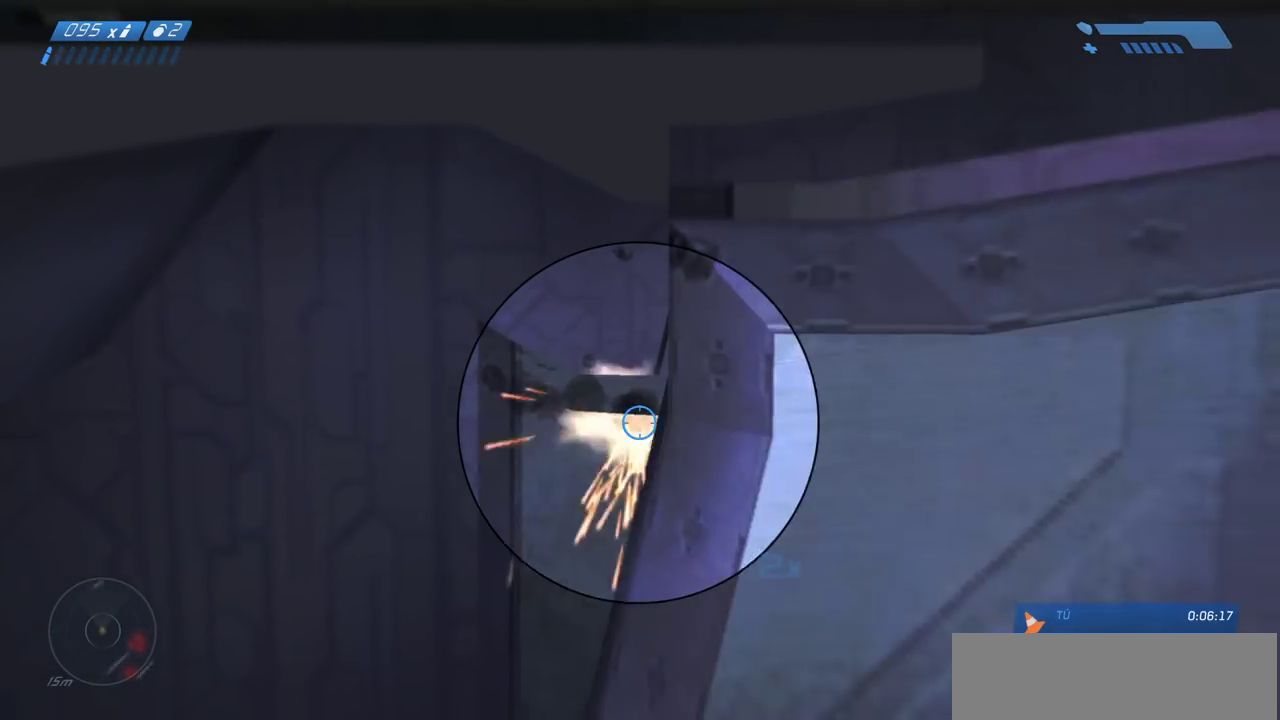
{"keys": ["ctrl"], "mouse": ["left"], "events": [[17, "mouse_left", "up"], [133, "mouse_left", "down"], [217, "mouse_left", "up"], [283, "mouse_left", "down"], [383, "mouse_left", "up"], [467, "mouse_left", "down"]]}
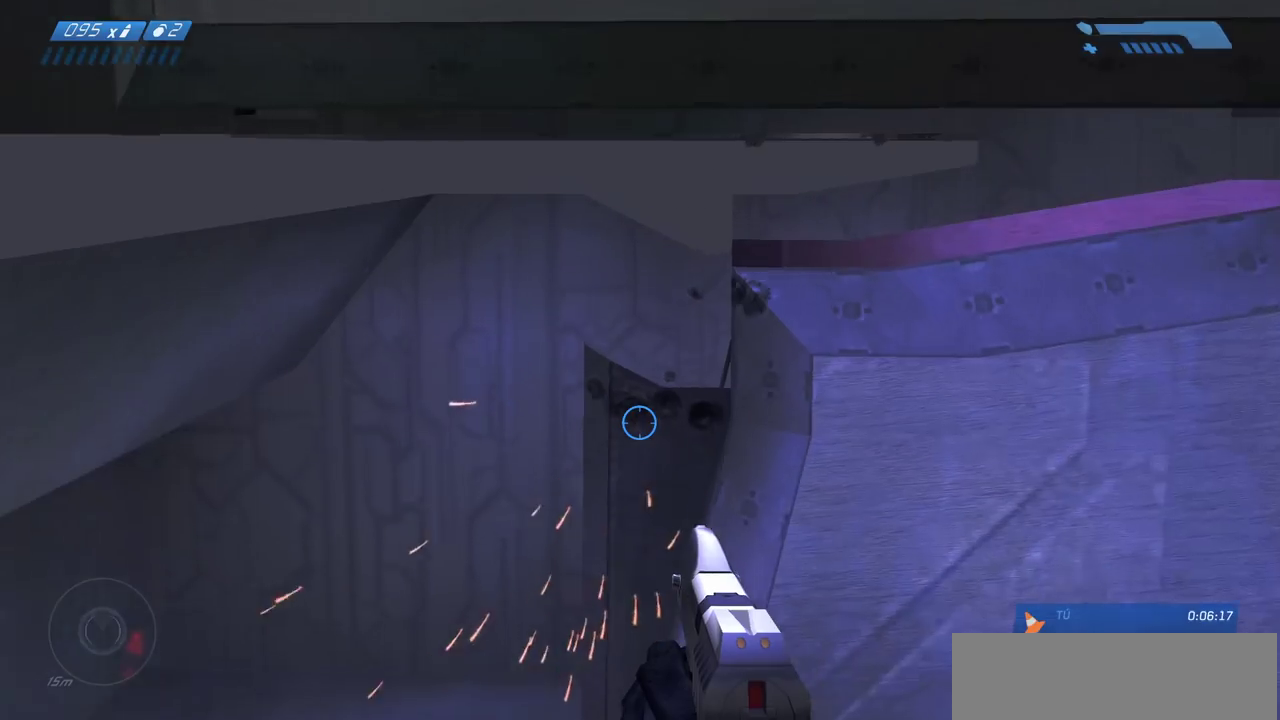
{"keys": ["ctrl"], "mouse": [], "events": [[83, "mouse_left", "up"]]}
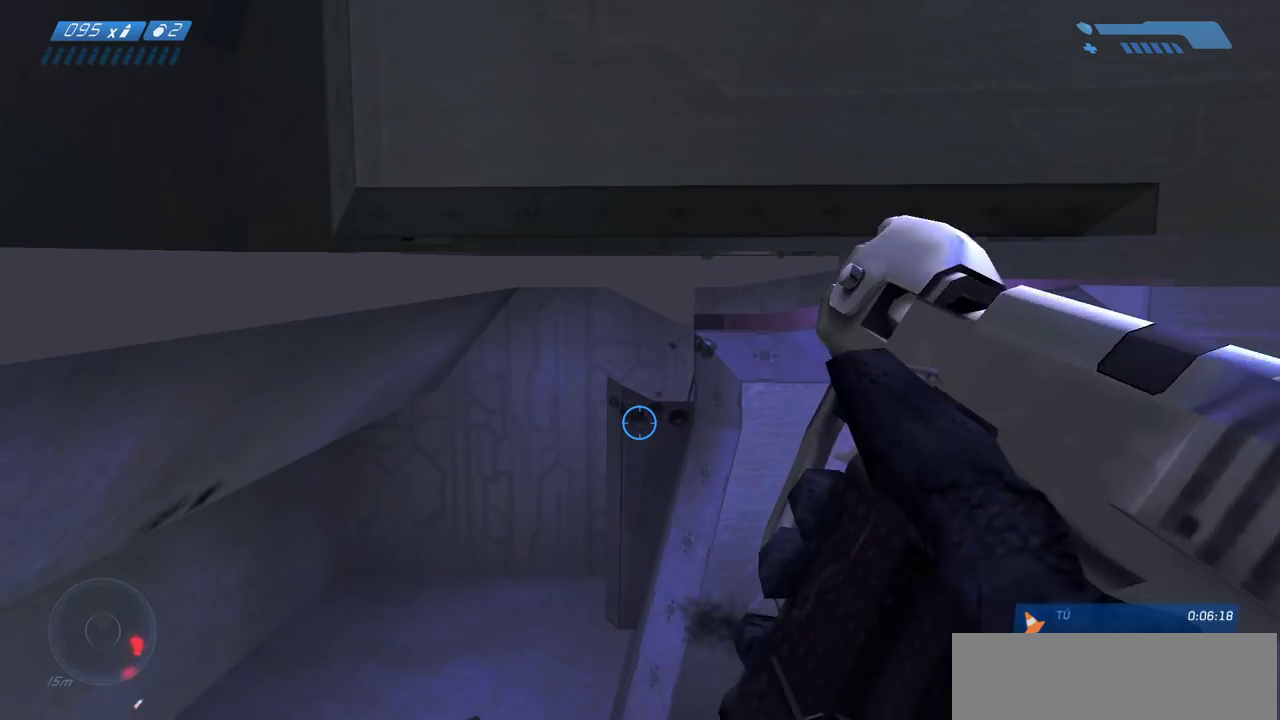
{"keys": ["ctrl", "w"], "mouse": [], "events": [[367, "w", "down"]]}
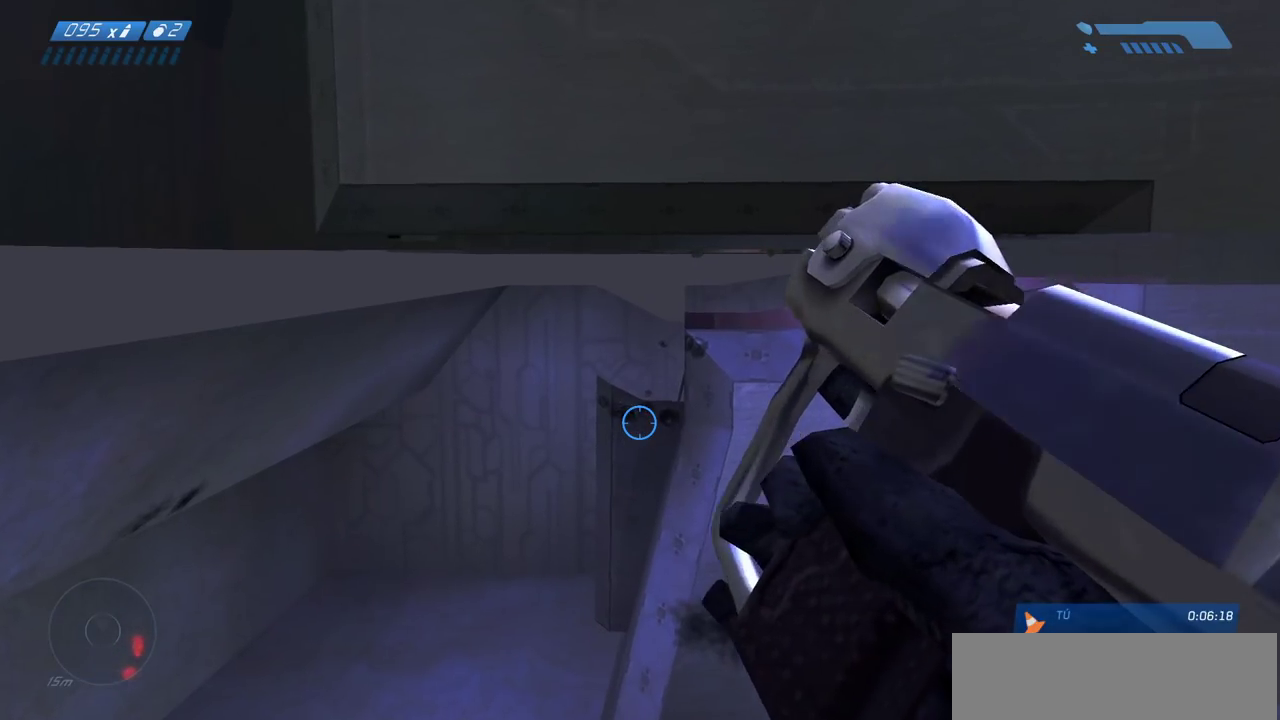
{"keys": ["ctrl"], "mouse": [], "events": [[100, "d", "down"], [267, "w", "up"], [300, "d", "up"]]}
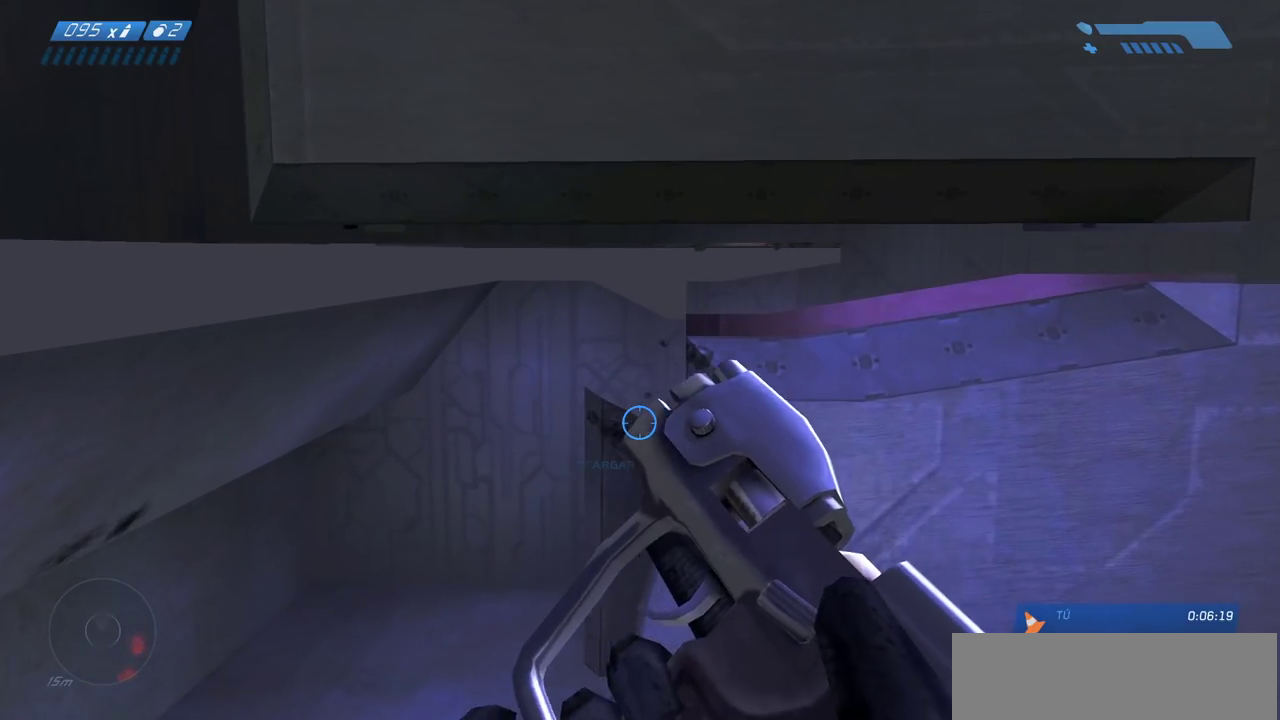
{"keys": ["ctrl"], "mouse": [], "events": [[67, "w", "down"], [250, "w", "up"]]}
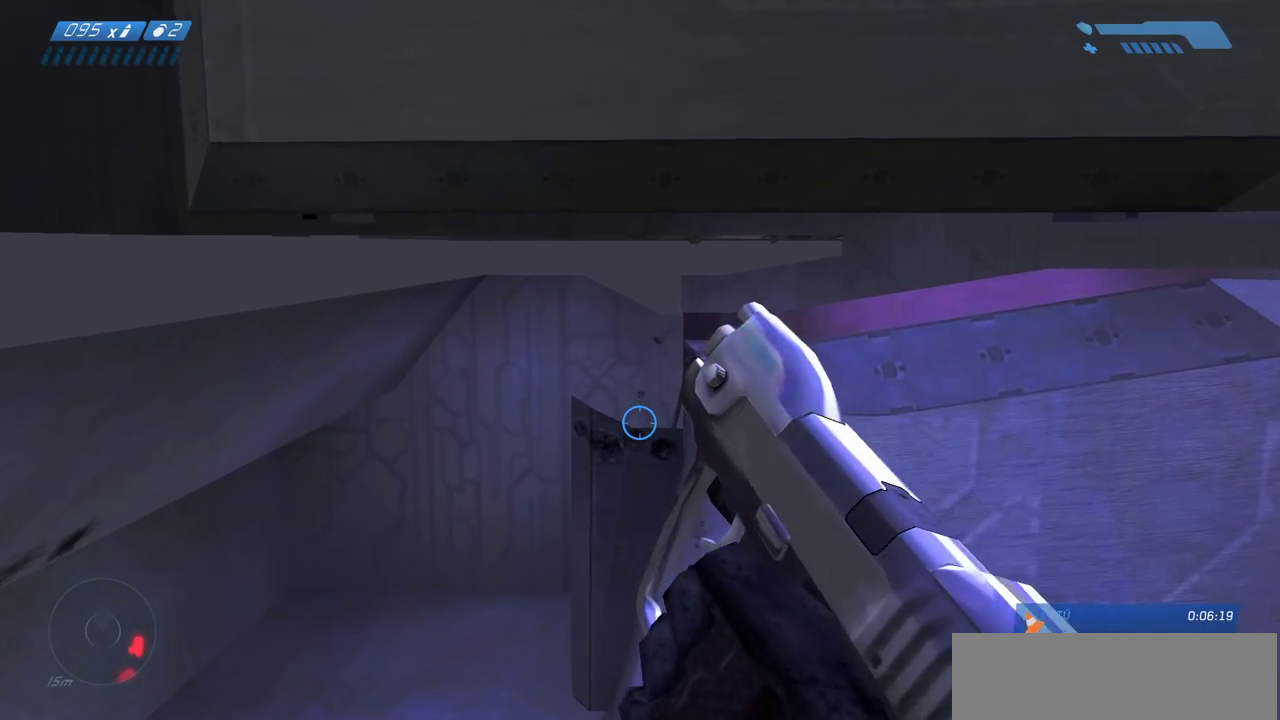
{"keys": ["ctrl", "w"], "mouse": [], "events": [[33, "w", "down"], [183, "w", "up"], [417, "w", "down"]]}
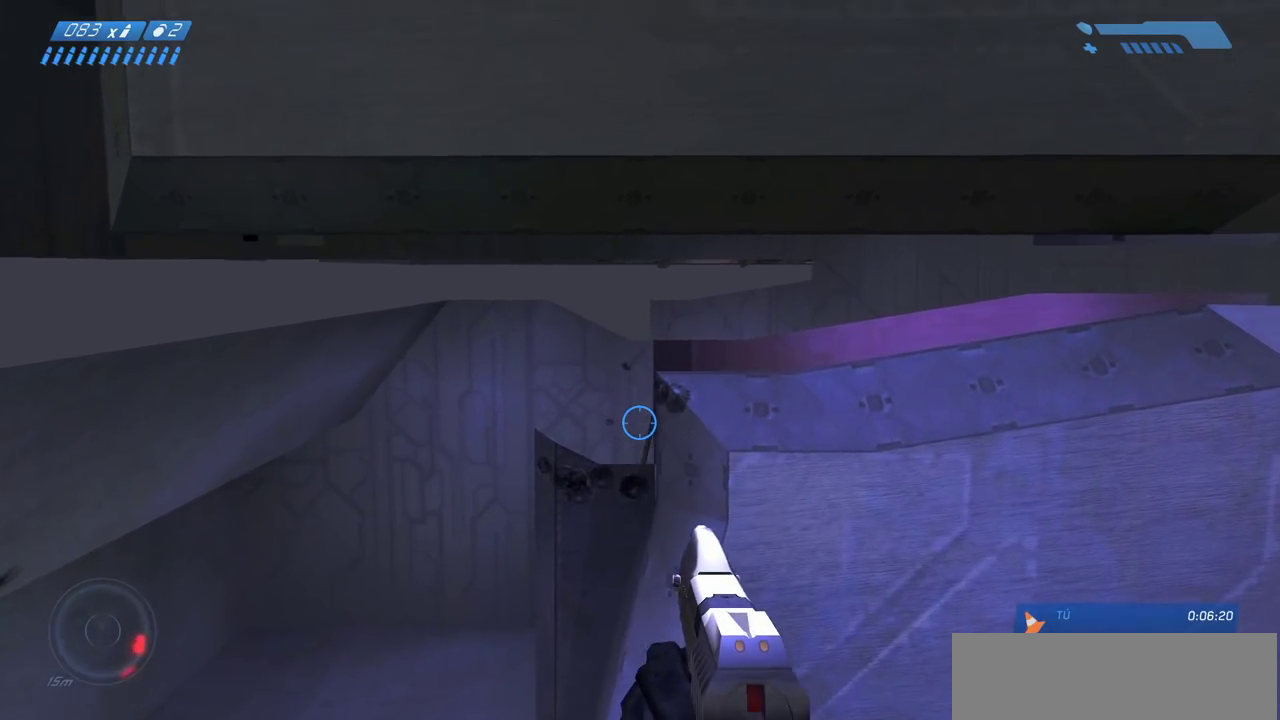
{"keys": ["ctrl", "w"], "mouse": [], "events": [[83, "w", "up"], [283, "w", "down"]]}
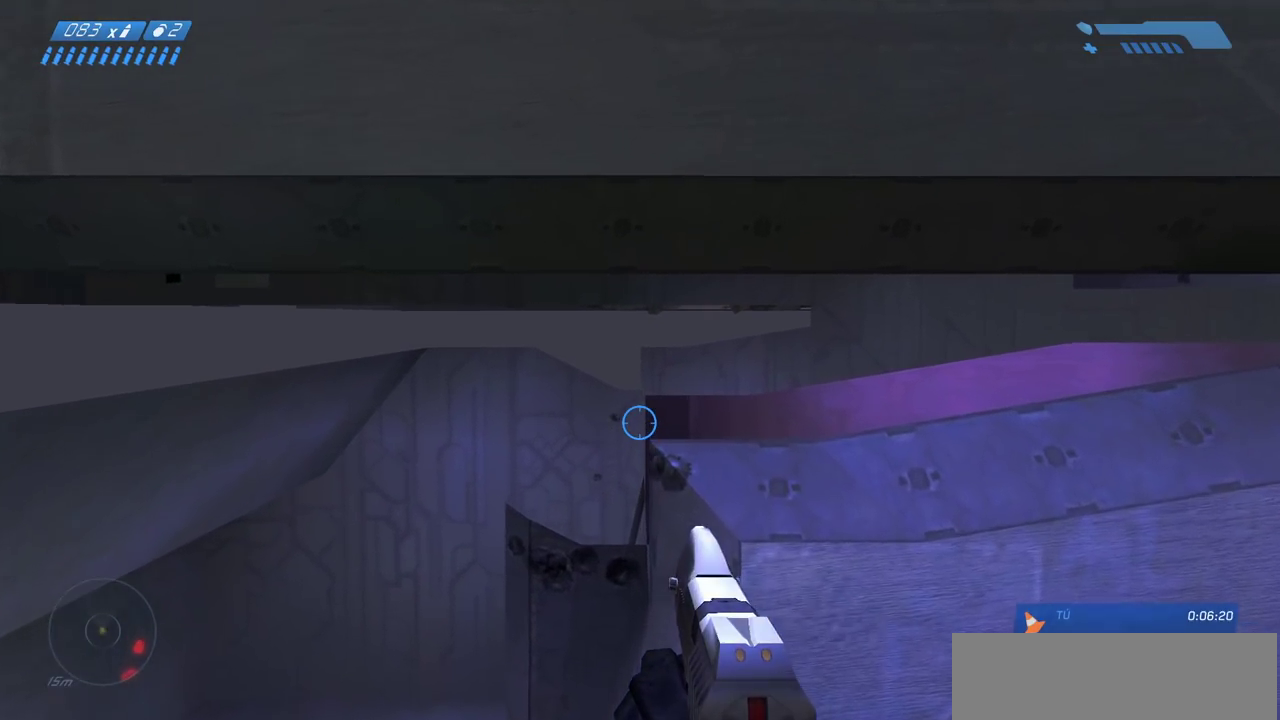
{"keys": ["ctrl", "w"], "mouse": [], "events": [[217, "w", "up"], [417, "w", "down"]]}